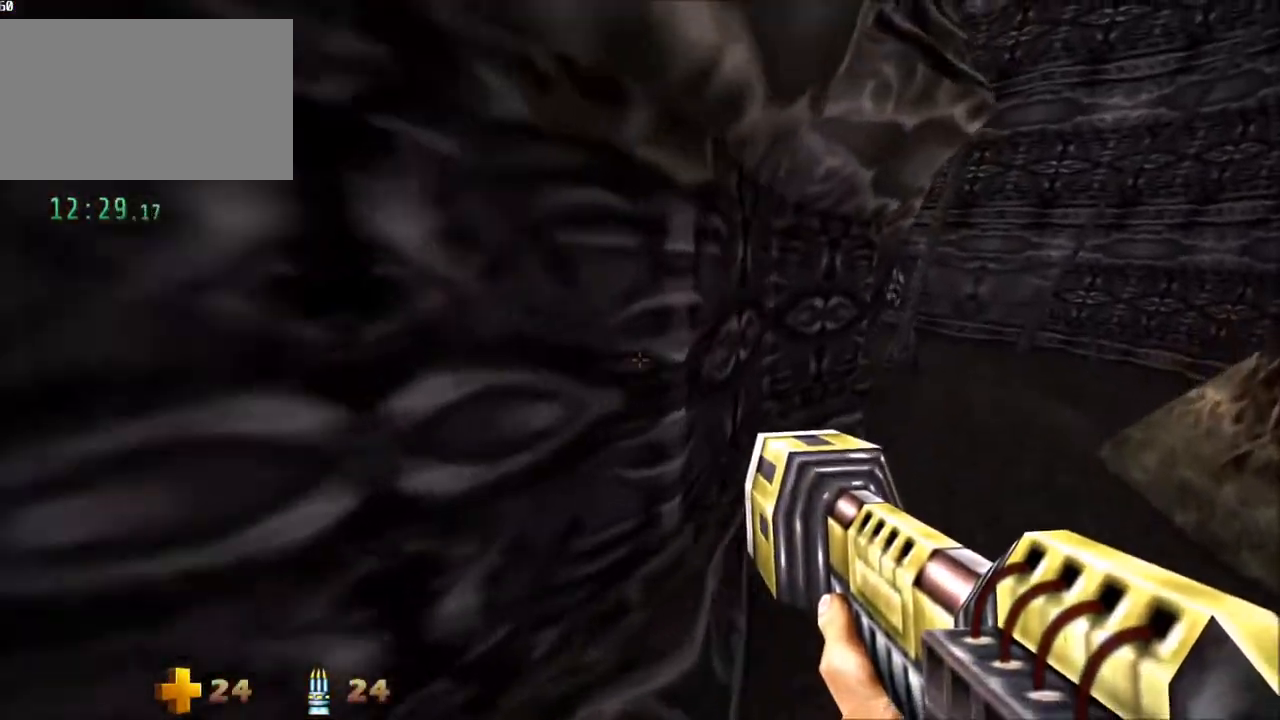
Gameplay with keyboard and mouse; each line is a JSON object with the keys and mouse buttons held at the frame after it. "events" lists presses ("down") and releases ("up") of "1", "2", "3", "4", "5", "a", "alt", "c", "caps_lock", "ctrl", "d", "e", "f", "g", "q", "r", "s", "shift", "space", "t", "tab", "v", "w", "x", "z" and "mouse_wheel_up" between this image and that frame as [ms after this image, input, new state], when the widget could be followed in between. "mouse_wheel_up" = the "wheel_up" button of the "mouse" list. No other keys are recorded. Not read: mouse_move.
{"keys": ["d", "w"], "mouse": [], "events": []}
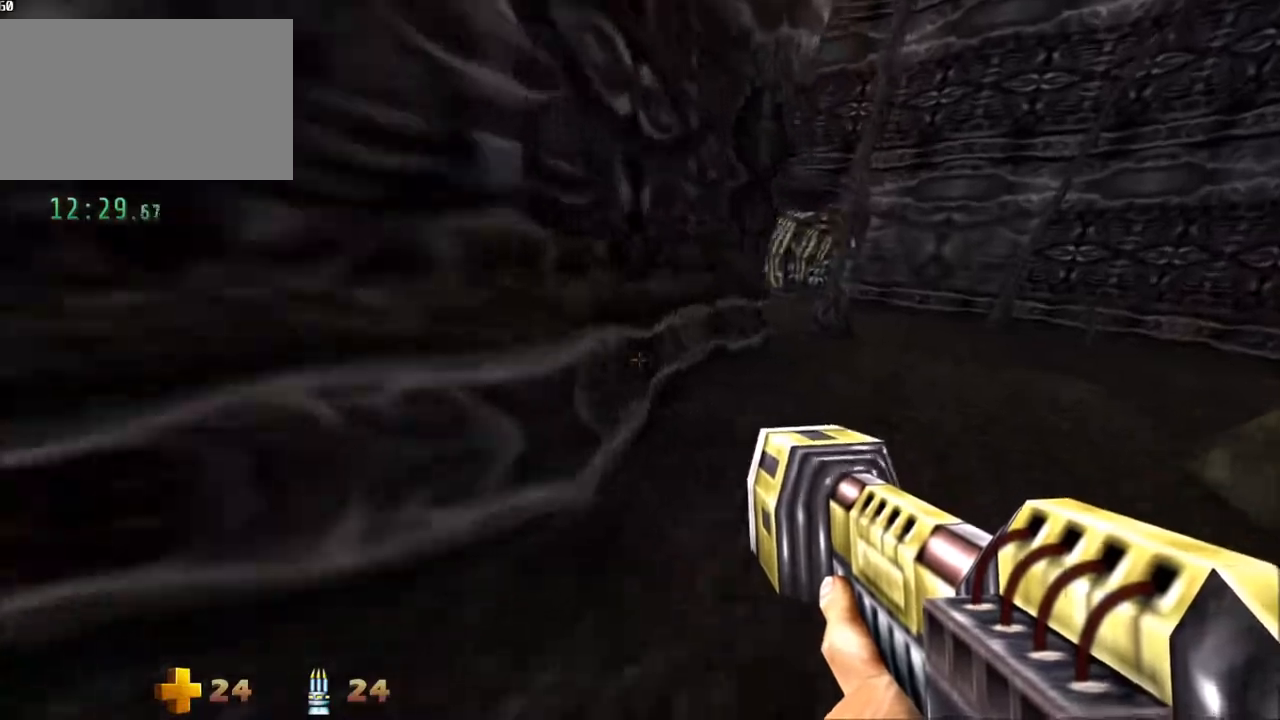
{"keys": ["d", "w"], "mouse": [], "events": [[233, "space", "down"], [467, "space", "up"]]}
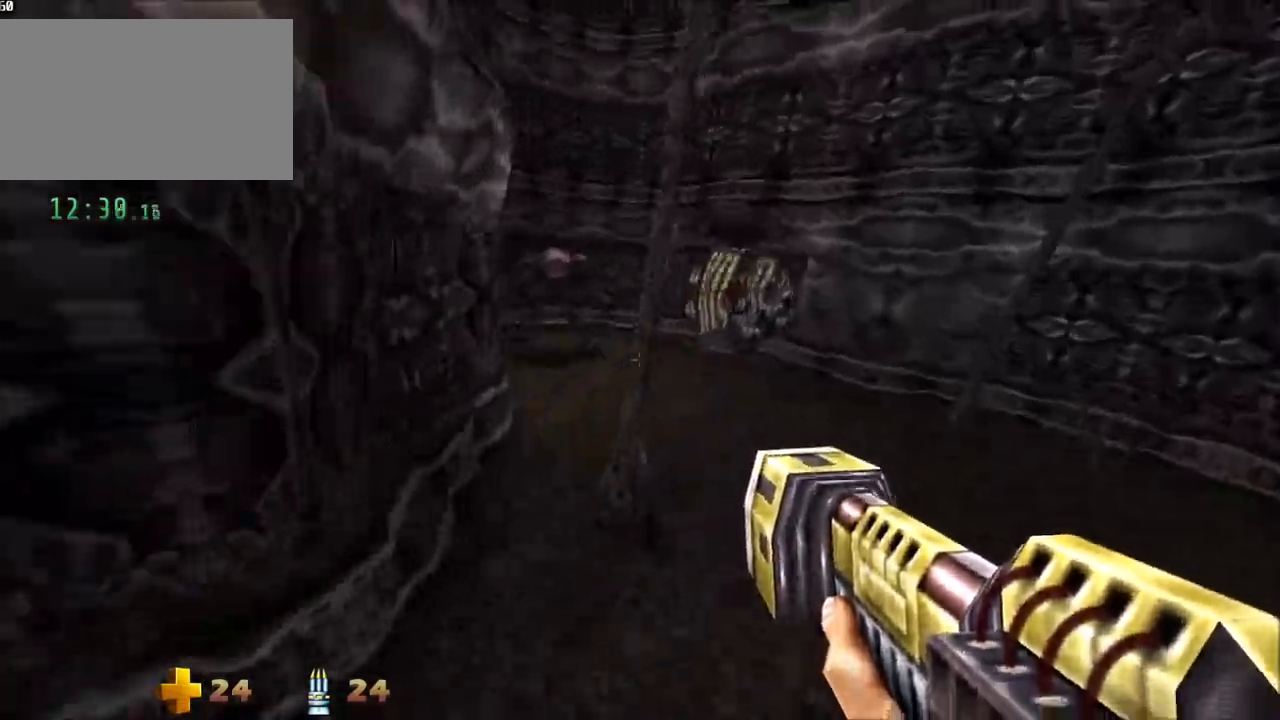
{"keys": ["d", "w"], "mouse": [], "events": []}
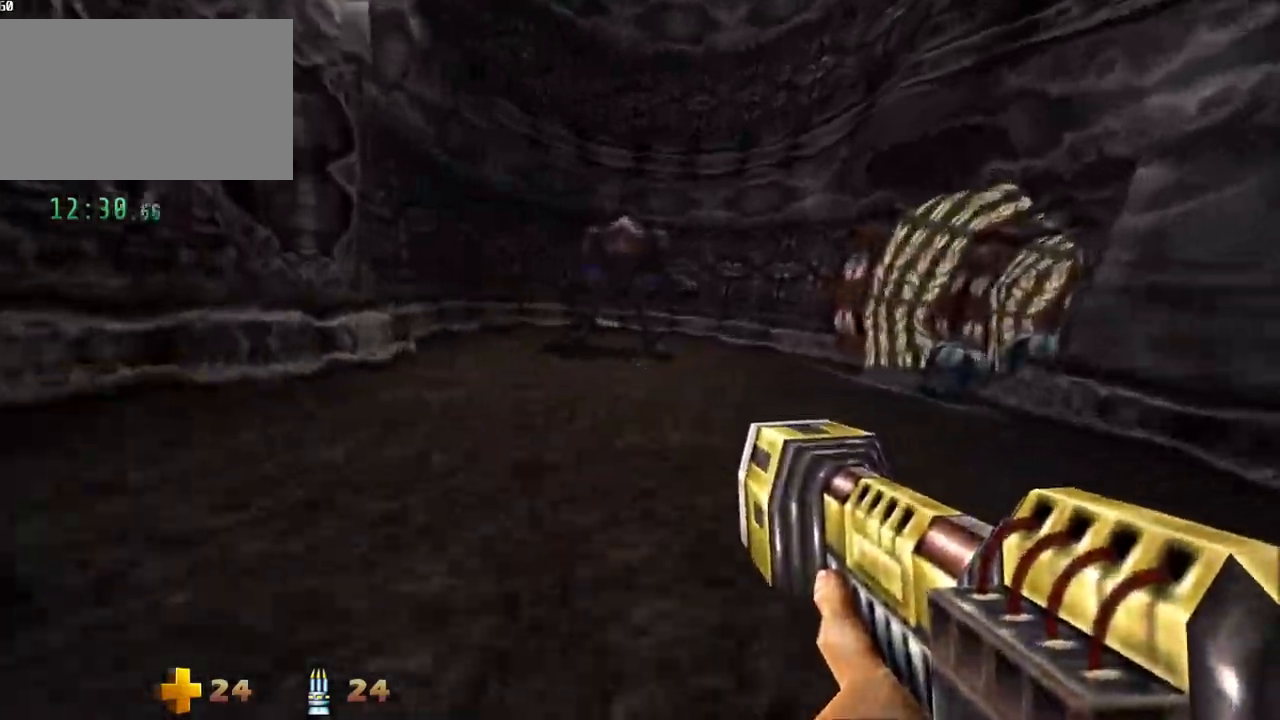
{"keys": ["d", "w"], "mouse": [], "events": [[17, "space", "down"], [167, "space", "up"]]}
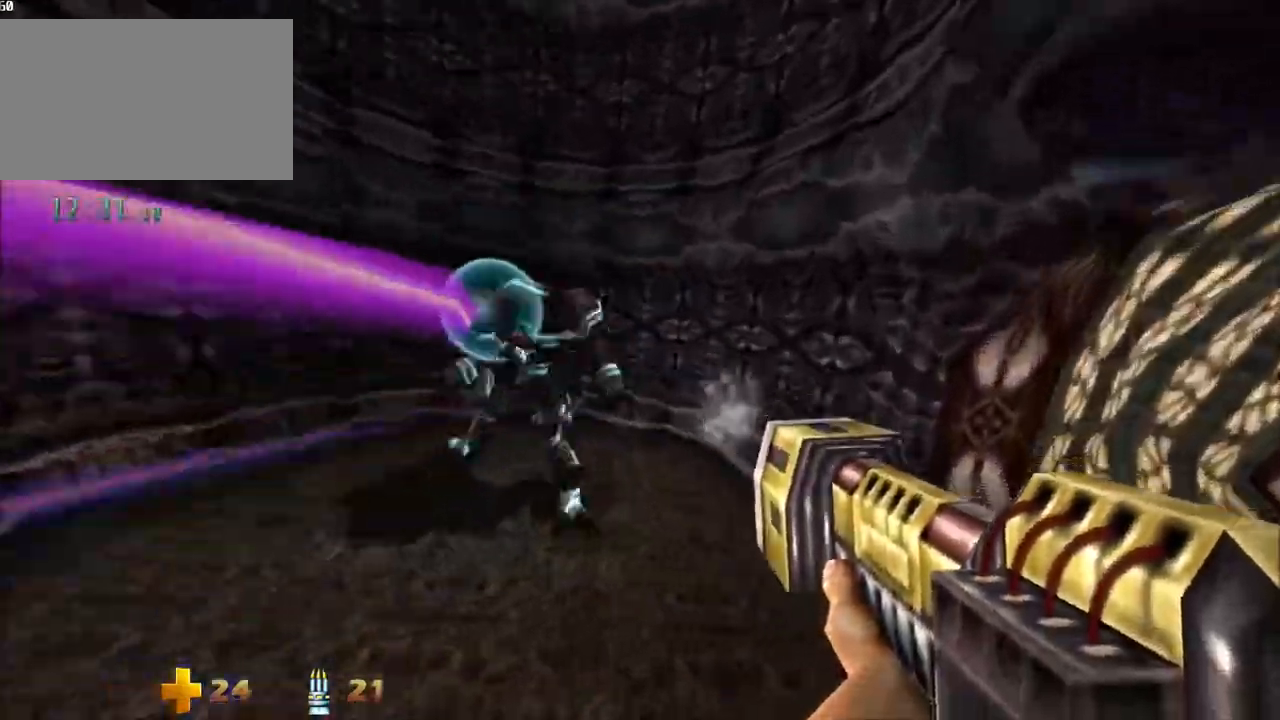
{"keys": ["w"], "mouse": [], "events": [[267, "space", "down"], [417, "space", "up"], [467, "d", "up"]]}
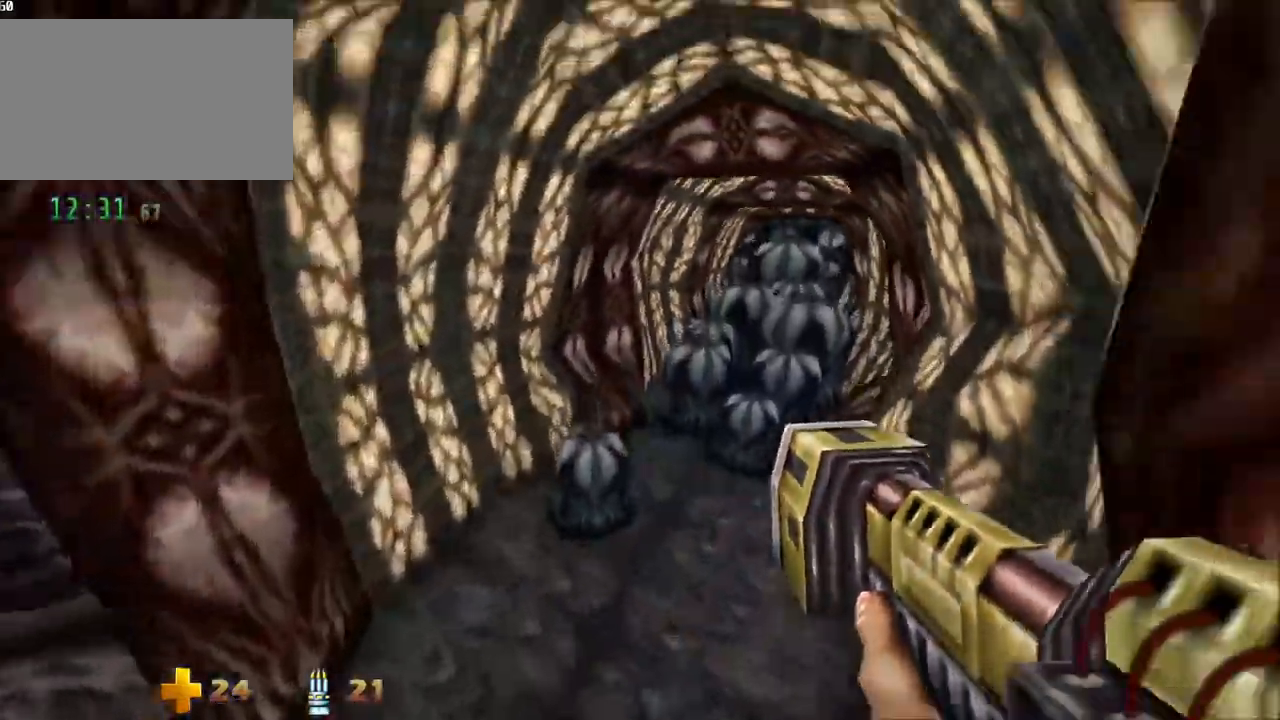
{"keys": ["f", "w"], "mouse": [], "events": [[483, "f", "down"]]}
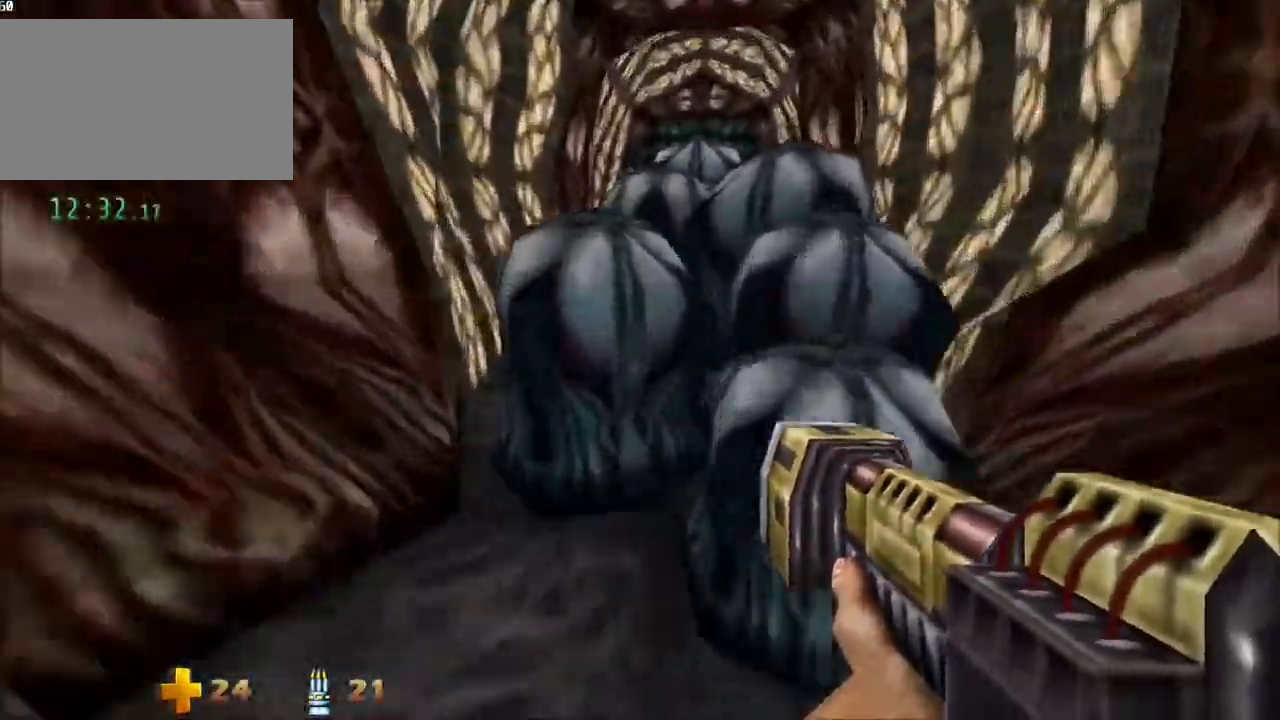
{"keys": ["w"], "mouse": [], "events": [[117, "f", "up"], [217, "space", "down"], [250, "a", "down"], [450, "space", "up"], [483, "a", "up"]]}
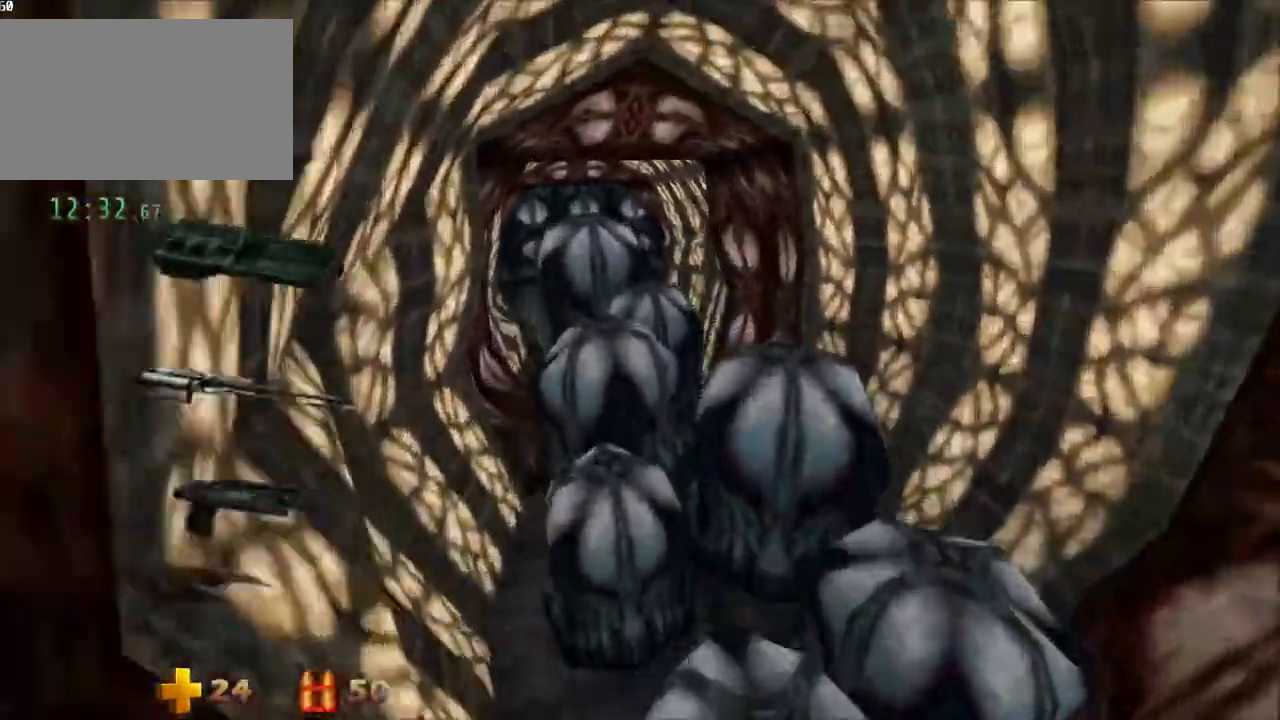
{"keys": ["w"], "mouse": [], "events": []}
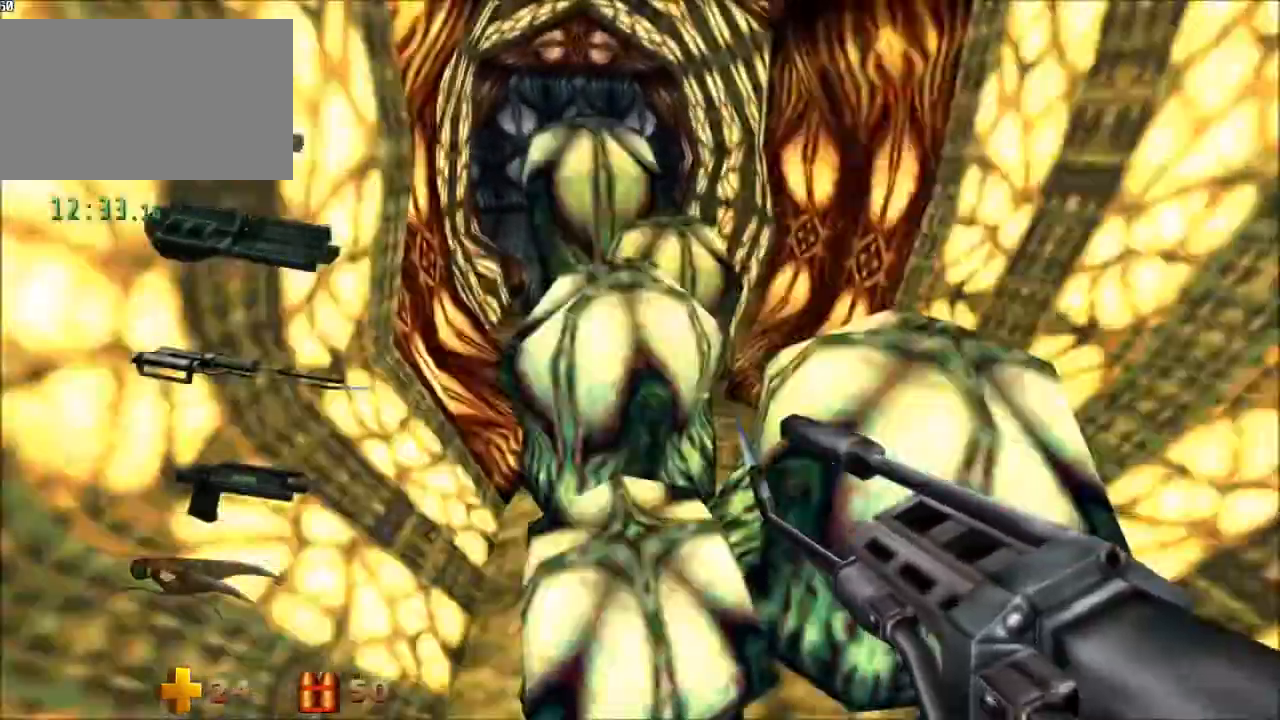
{"keys": ["w"], "mouse": [], "events": [[250, "space", "down"], [433, "space", "up"]]}
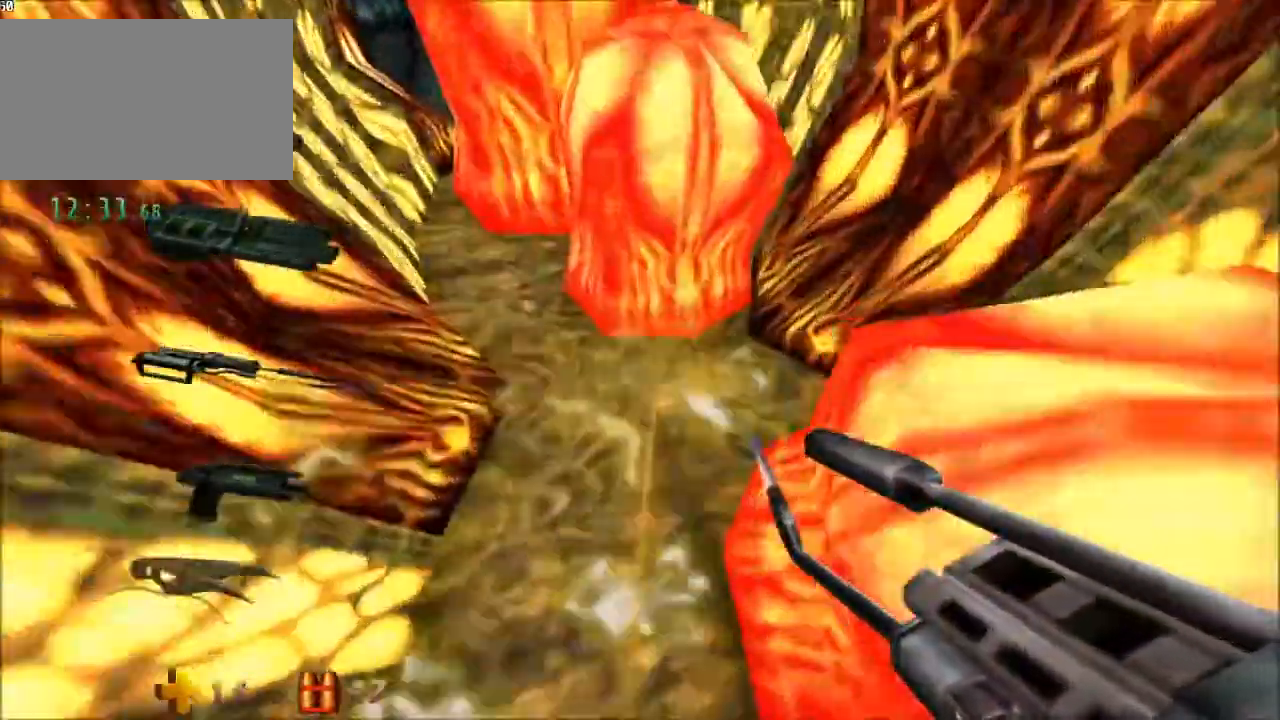
{"keys": ["a", "w"], "mouse": [], "events": [[167, "space", "down"], [283, "space", "up"], [350, "a", "down"]]}
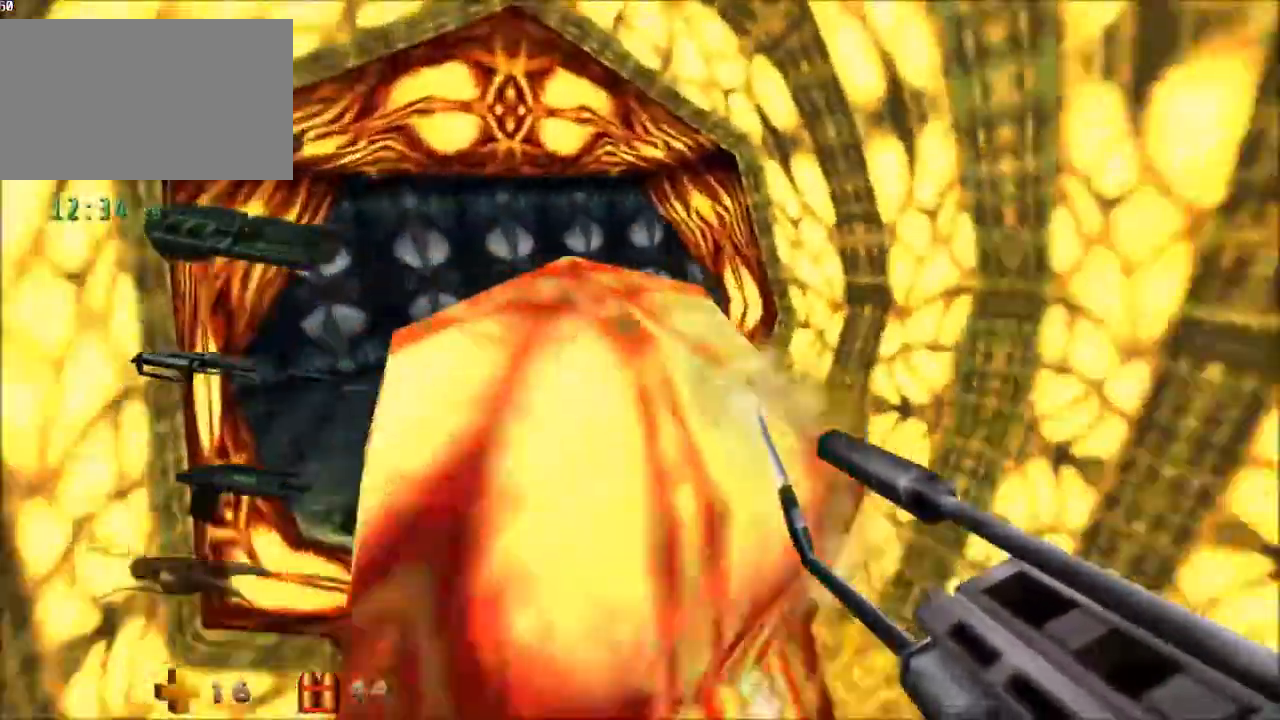
{"keys": ["w"], "mouse": [], "events": [[83, "a", "up"]]}
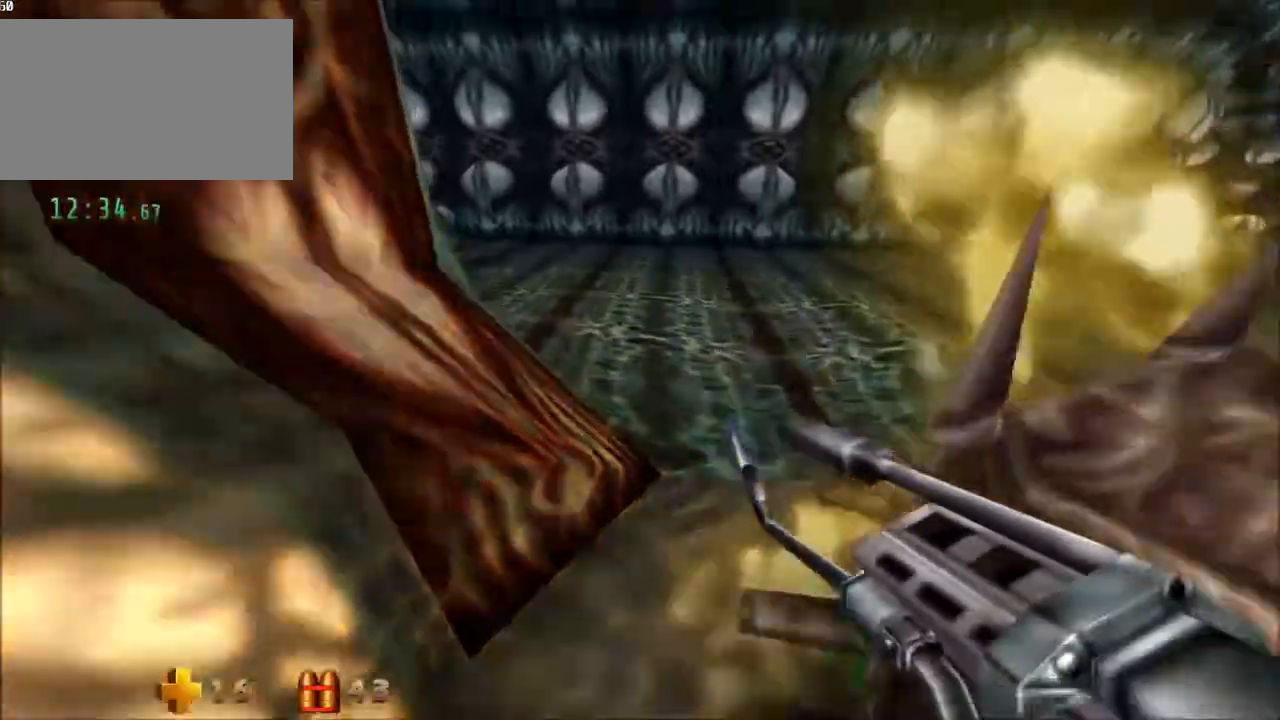
{"keys": ["a", "w"], "mouse": [], "events": [[50, "space", "down"], [283, "space", "up"], [483, "a", "down"]]}
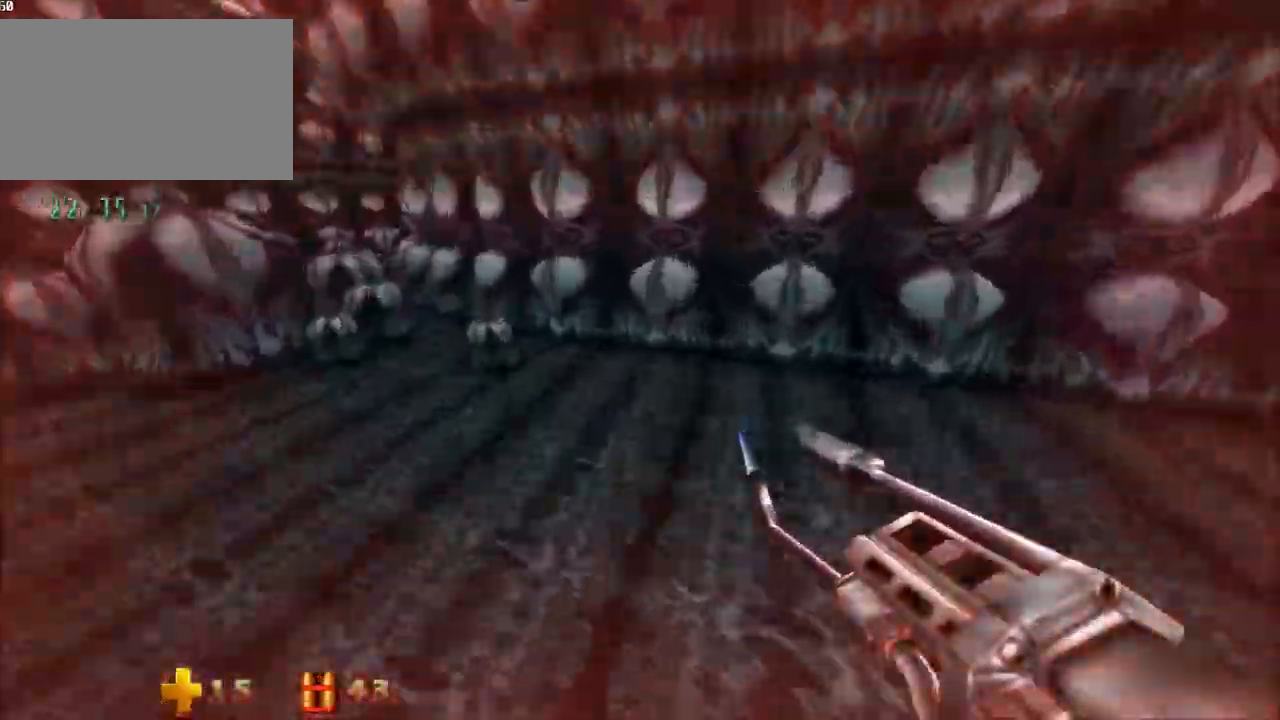
{"keys": ["d", "w"], "mouse": [], "events": [[500, "a", "up"], [500, "d", "down"]]}
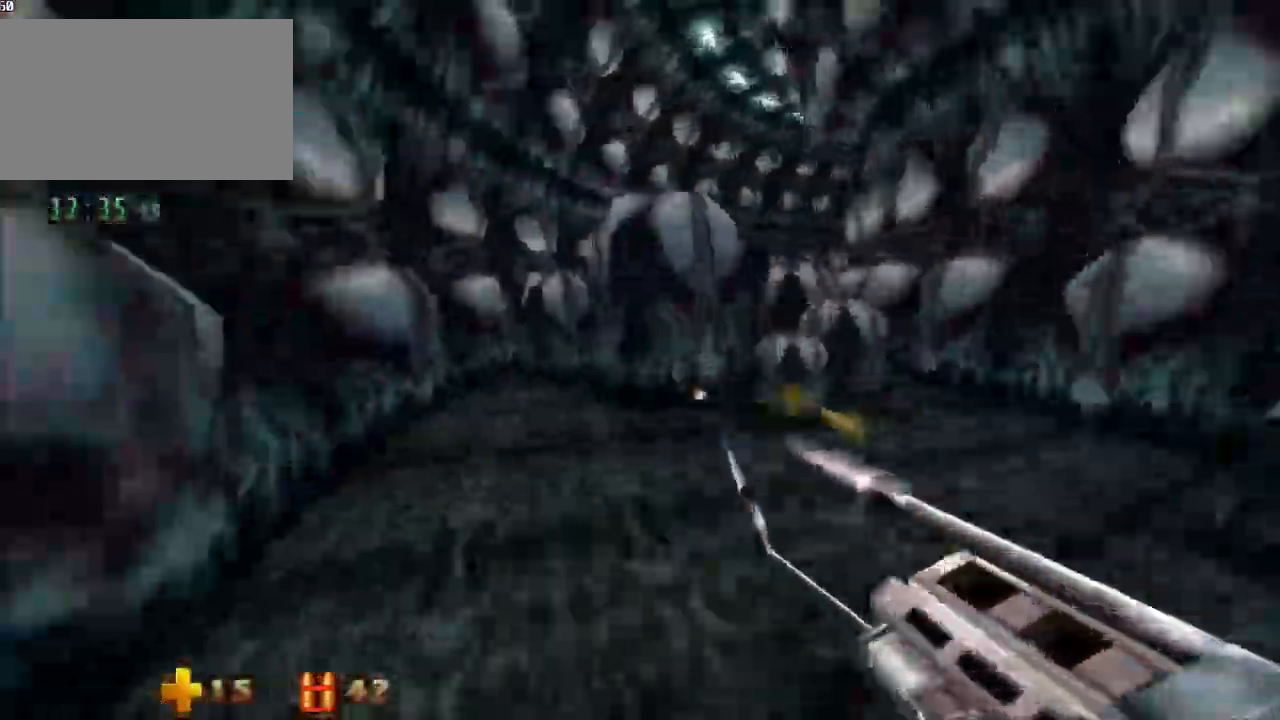
{"keys": ["a", "space", "w"], "mouse": [], "events": [[267, "a", "down"], [317, "d", "up"], [417, "space", "down"]]}
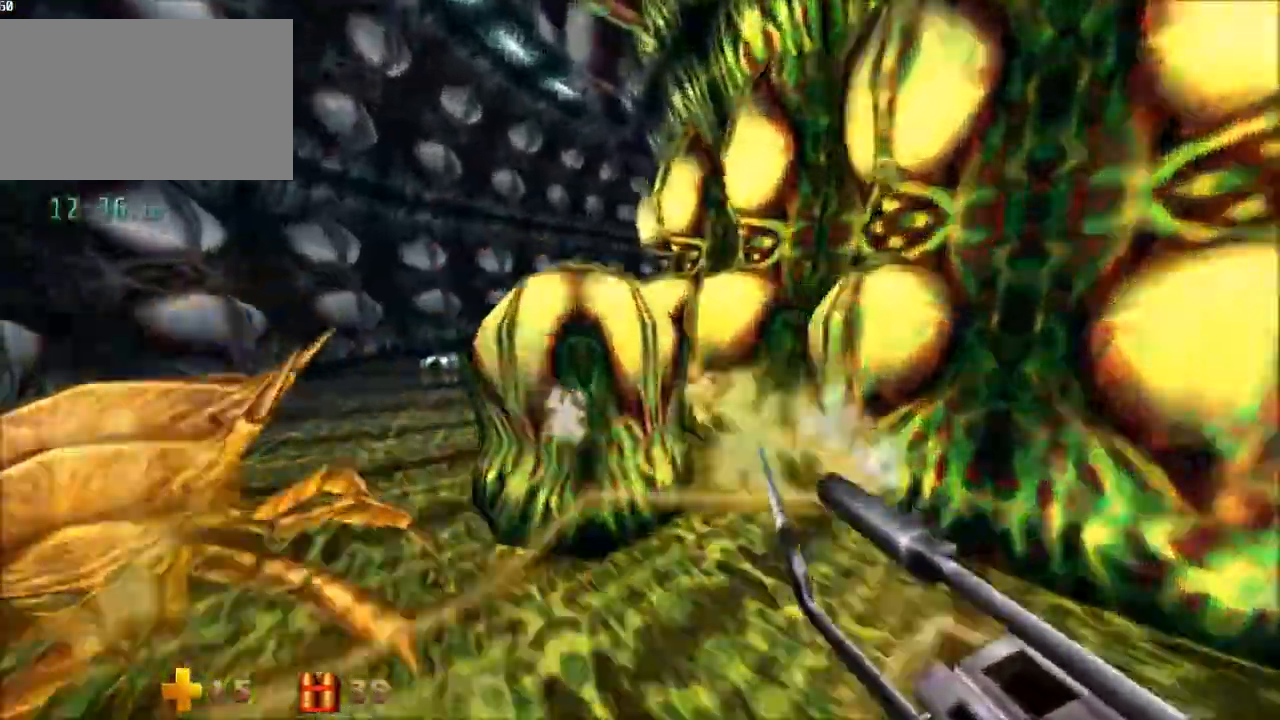
{"keys": ["a", "w"], "mouse": [], "events": [[150, "space", "up"]]}
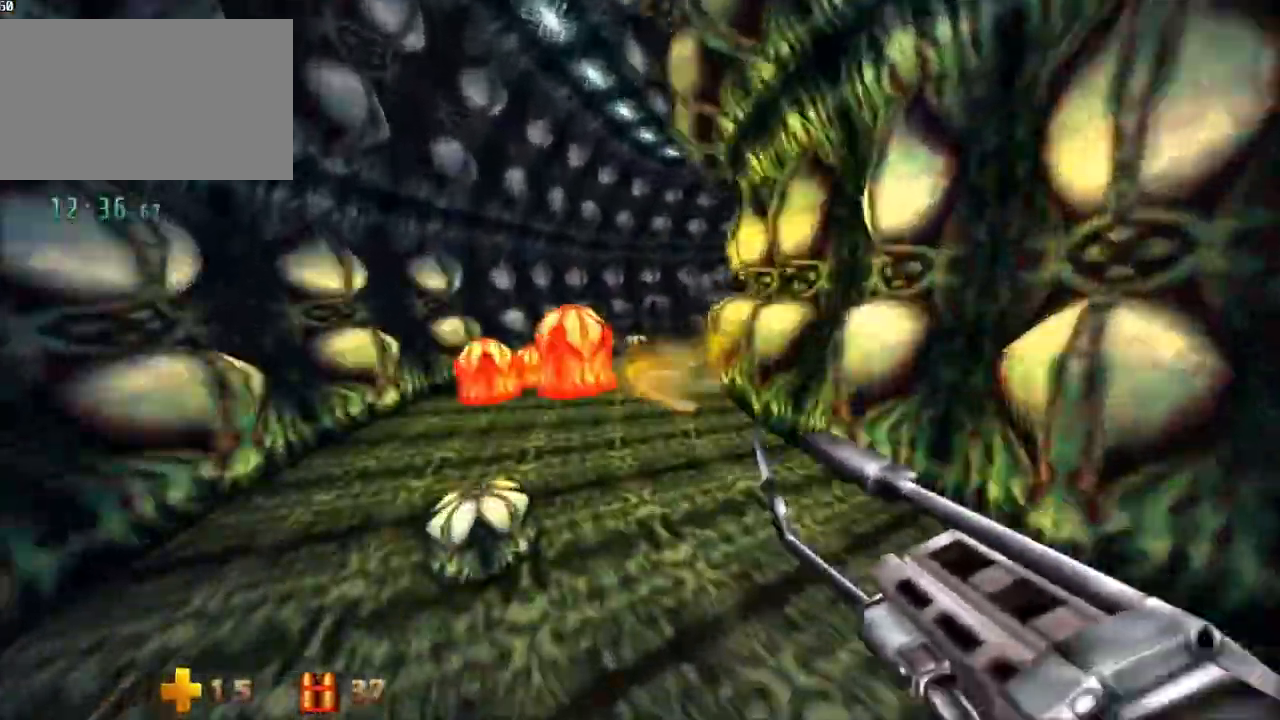
{"keys": ["d", "w"], "mouse": [], "events": [[217, "space", "down"], [350, "space", "up"], [400, "a", "up"], [400, "d", "down"]]}
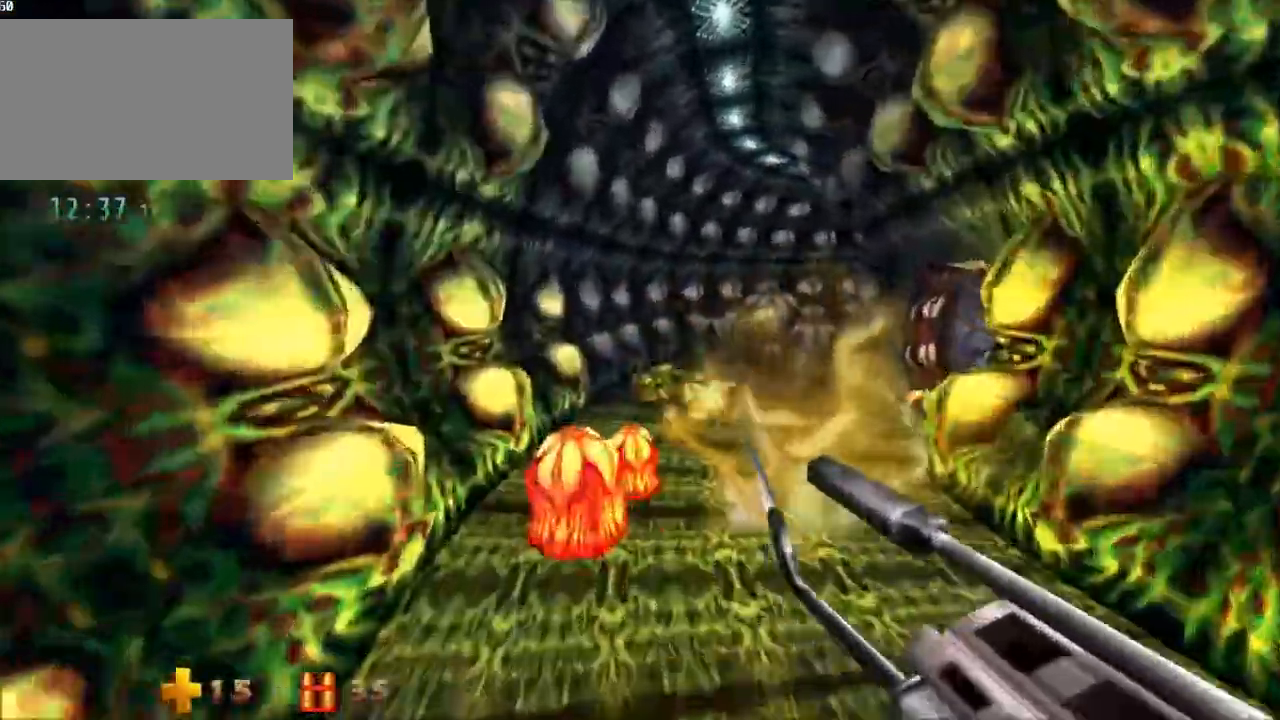
{"keys": ["a", "space", "w"], "mouse": [], "events": [[417, "d", "up"], [417, "space", "down"], [467, "a", "down"]]}
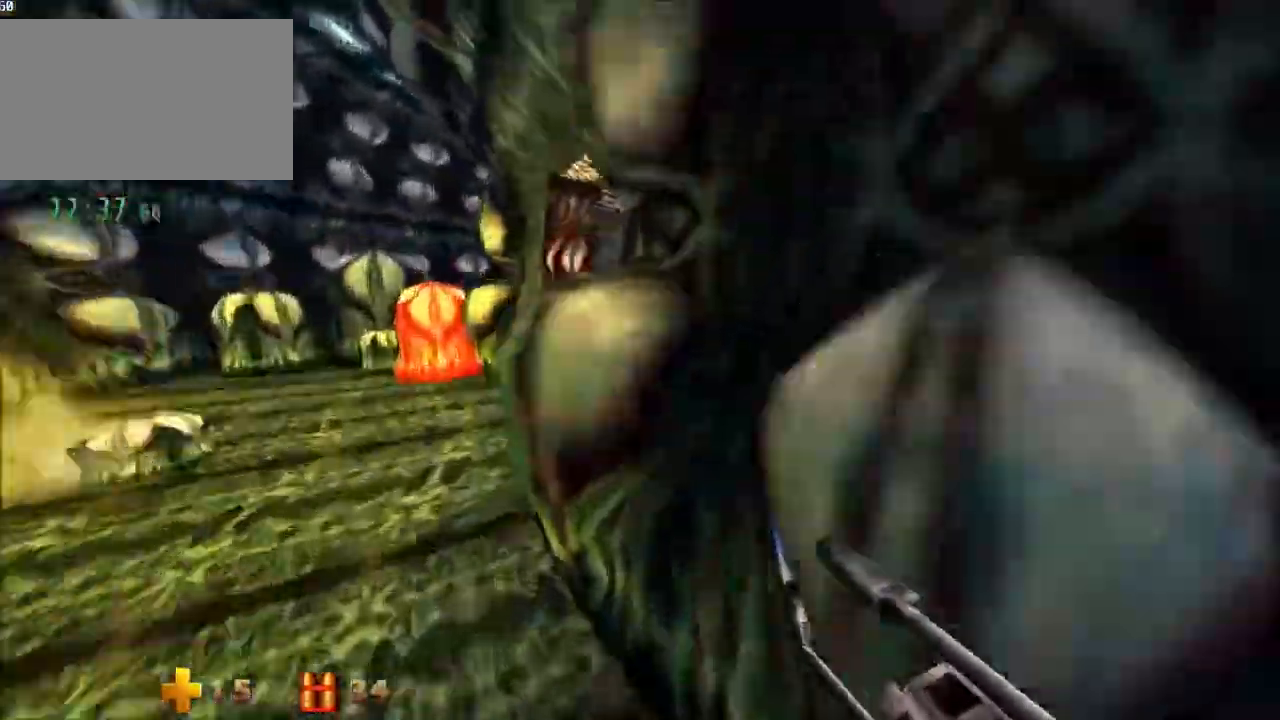
{"keys": ["w"], "mouse": [], "events": [[150, "space", "up"], [433, "a", "up"]]}
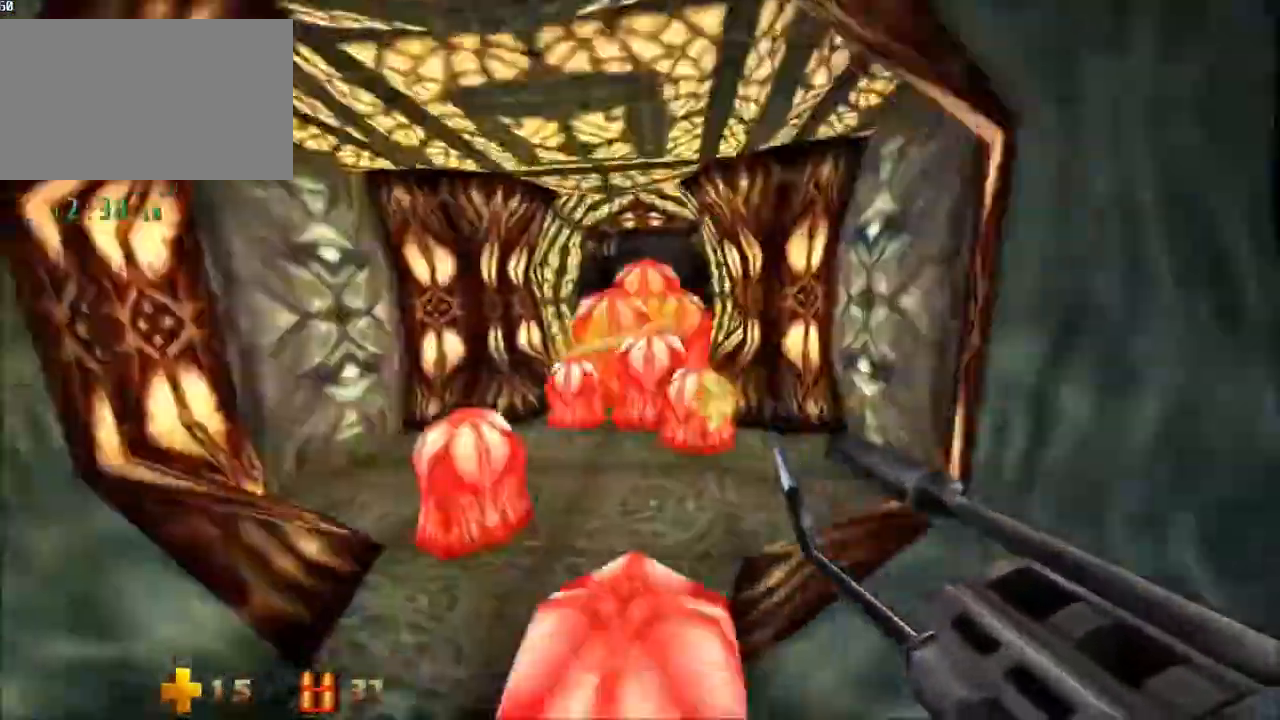
{"keys": ["w"], "mouse": [], "events": [[167, "space", "down"], [350, "space", "up"]]}
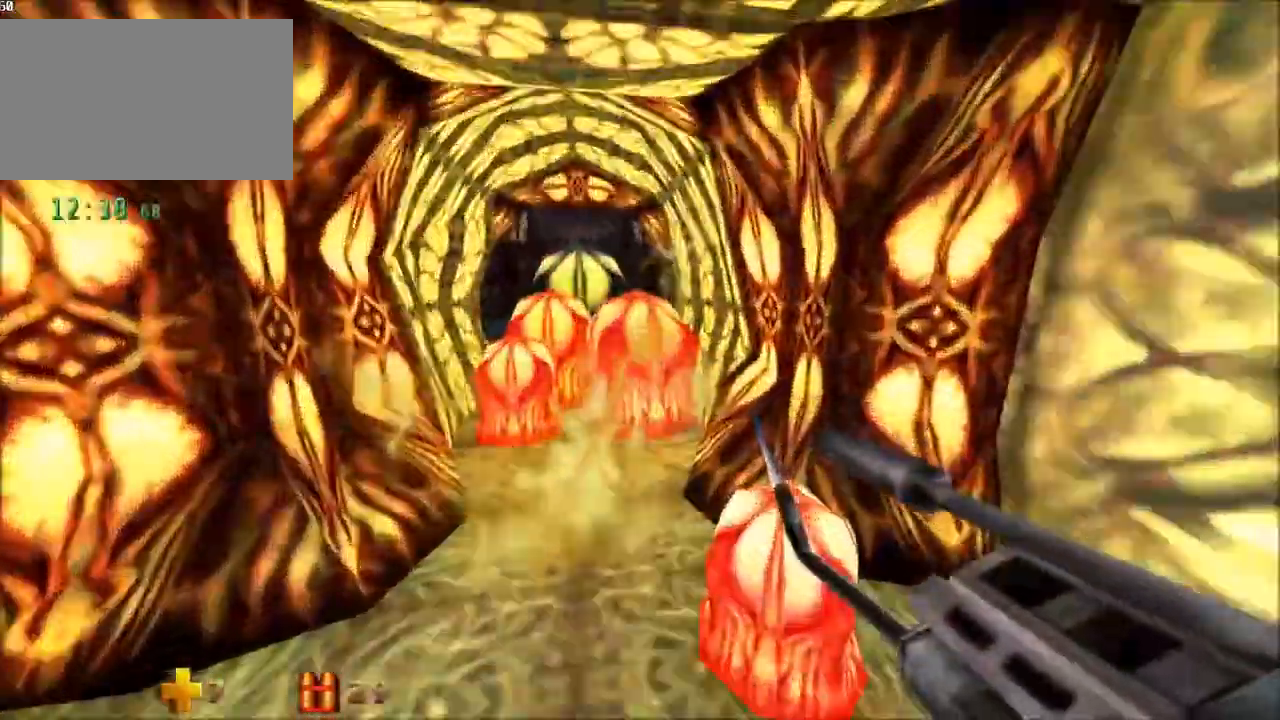
{"keys": ["w"], "mouse": [], "events": [[133, "a", "down"], [267, "a", "up"], [317, "space", "down"], [483, "space", "up"]]}
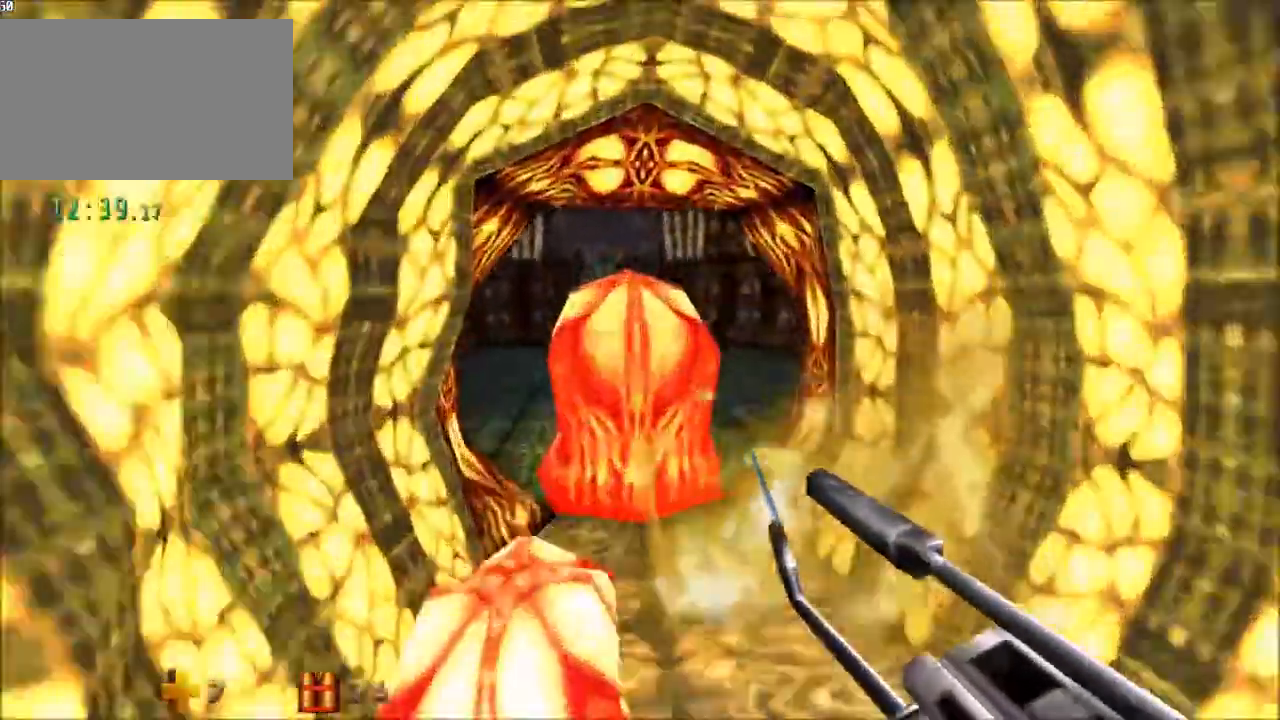
{"keys": ["a", "space", "w"], "mouse": [], "events": [[383, "a", "down"], [483, "space", "down"]]}
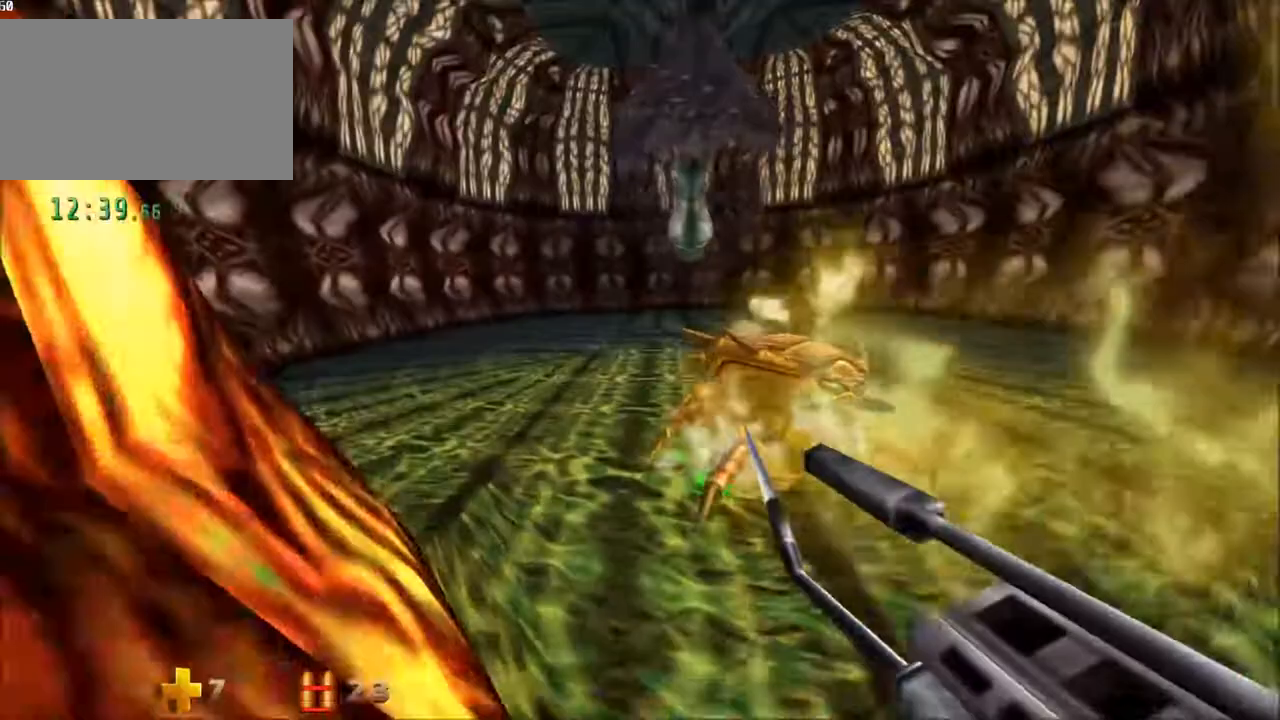
{"keys": ["a", "w"], "mouse": [], "events": [[67, "a", "up"], [117, "space", "up"], [167, "q", "down"], [250, "q", "up"], [450, "a", "down"]]}
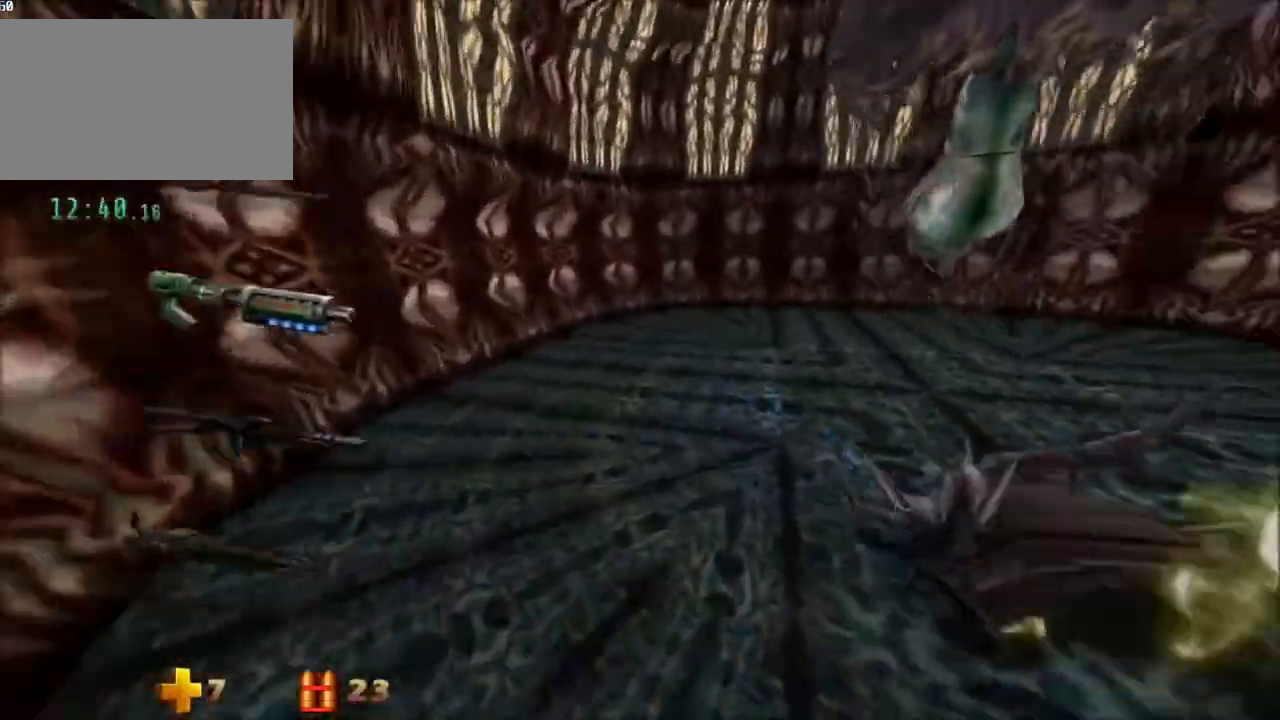
{"keys": ["w"], "mouse": [], "events": [[367, "a", "up"]]}
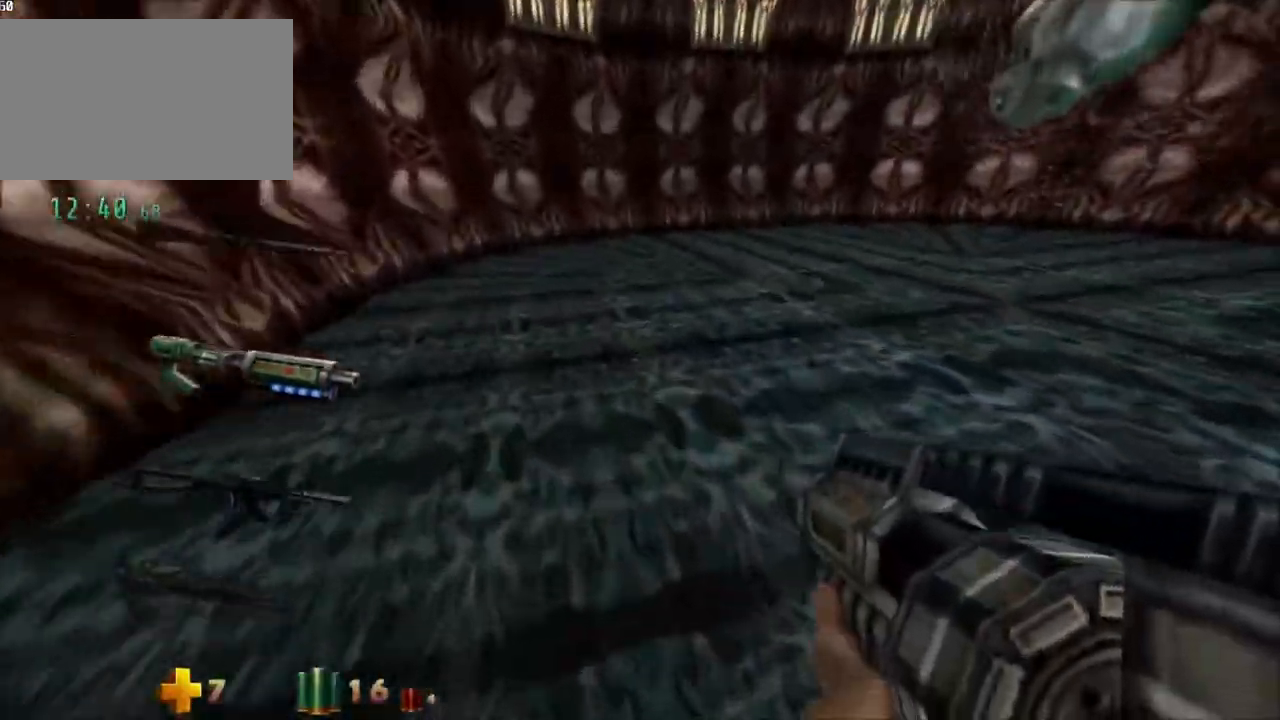
{"keys": ["w"], "mouse": [], "events": [[50, "r", "down"], [150, "r", "up"]]}
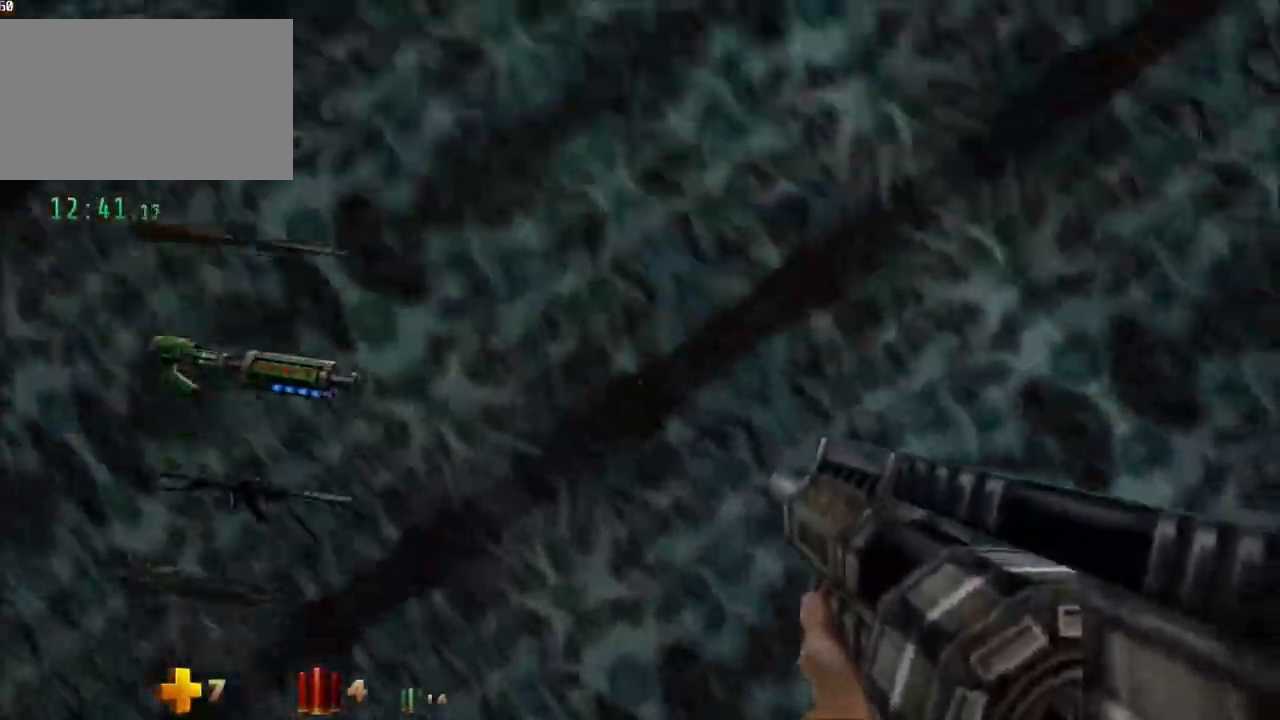
{"keys": ["s"], "mouse": [], "events": [[167, "w", "up"], [300, "s", "down"]]}
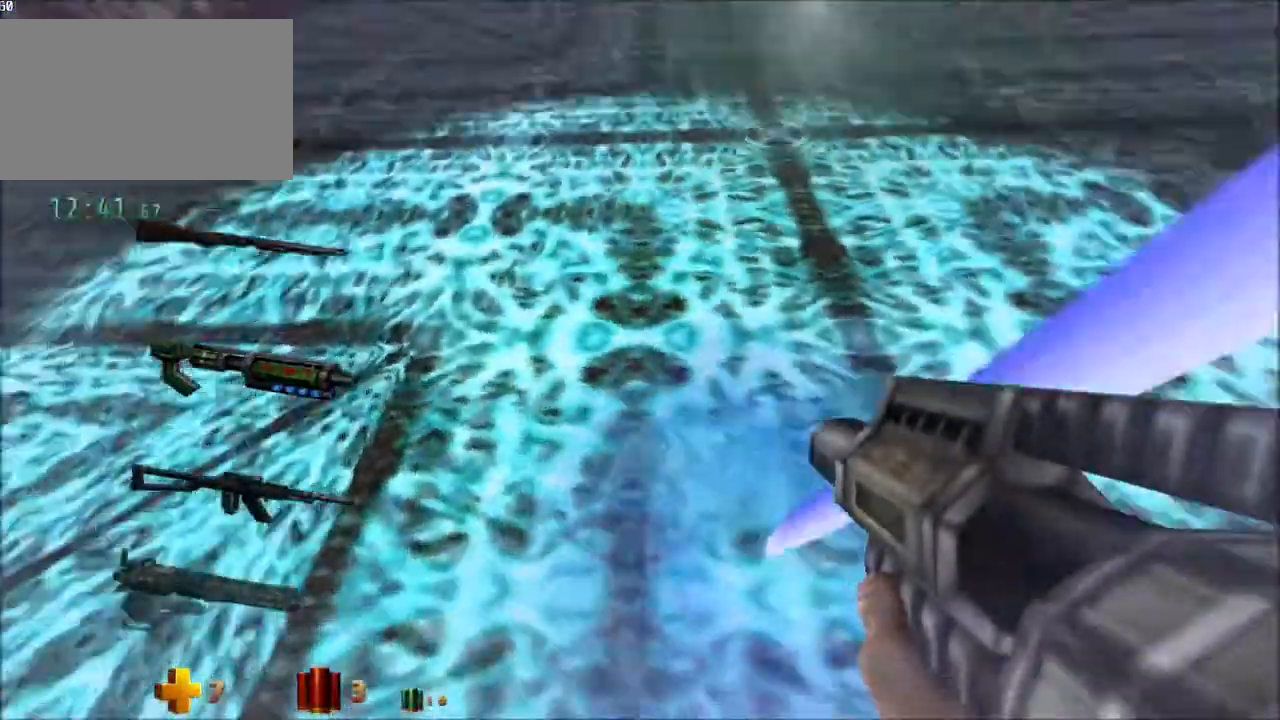
{"keys": [], "mouse": [], "events": [[133, "d", "down"], [317, "d", "up"], [317, "s", "up"]]}
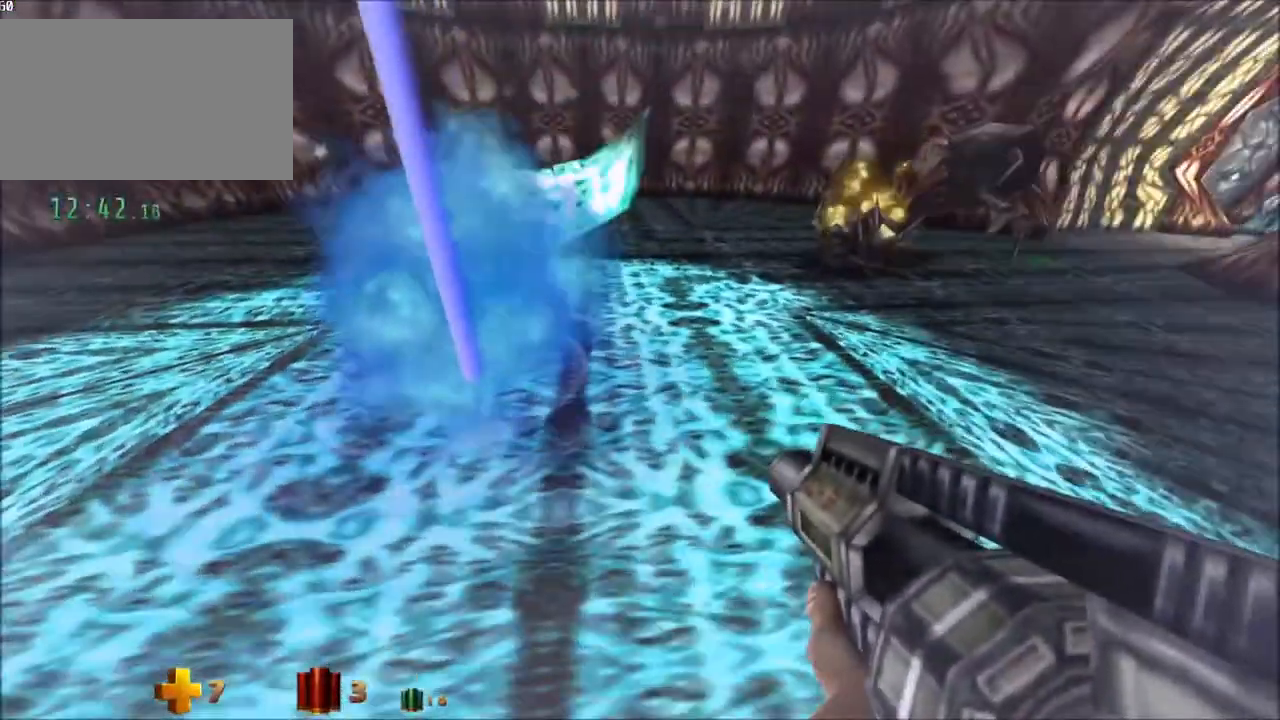
{"keys": [], "mouse": [], "events": []}
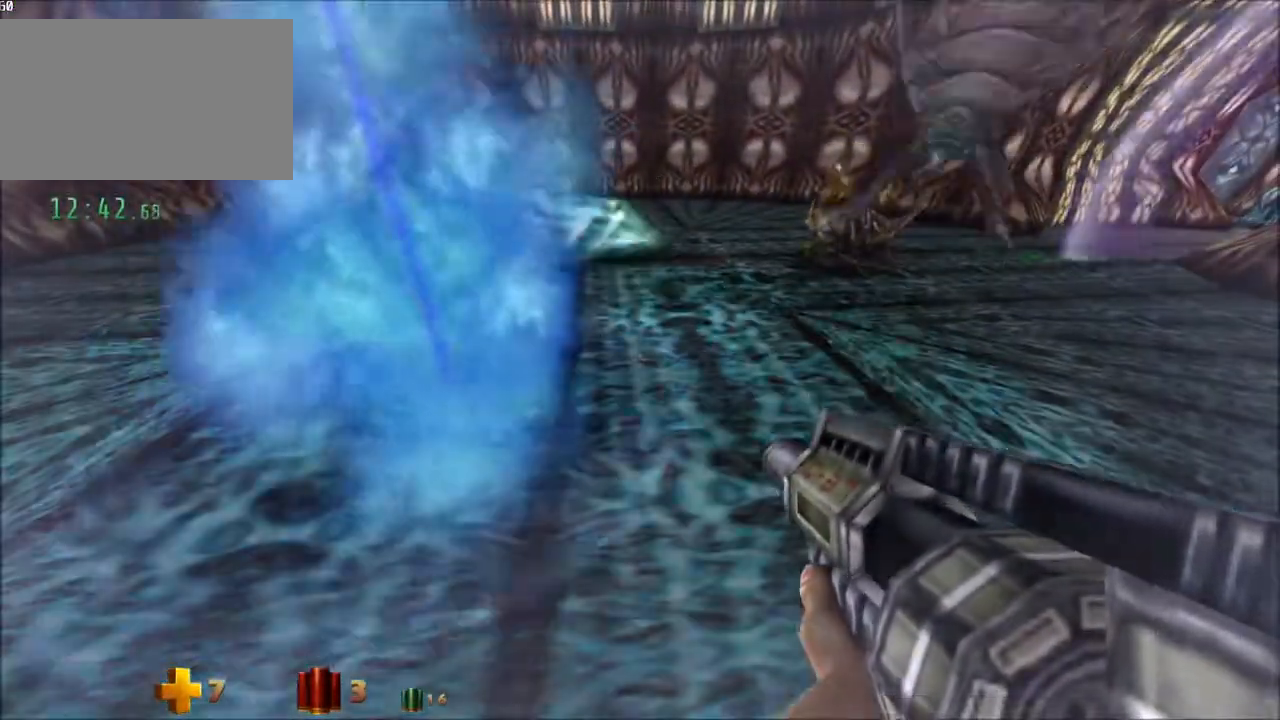
{"keys": ["a", "w"], "mouse": [], "events": [[217, "w", "down"], [250, "a", "down"]]}
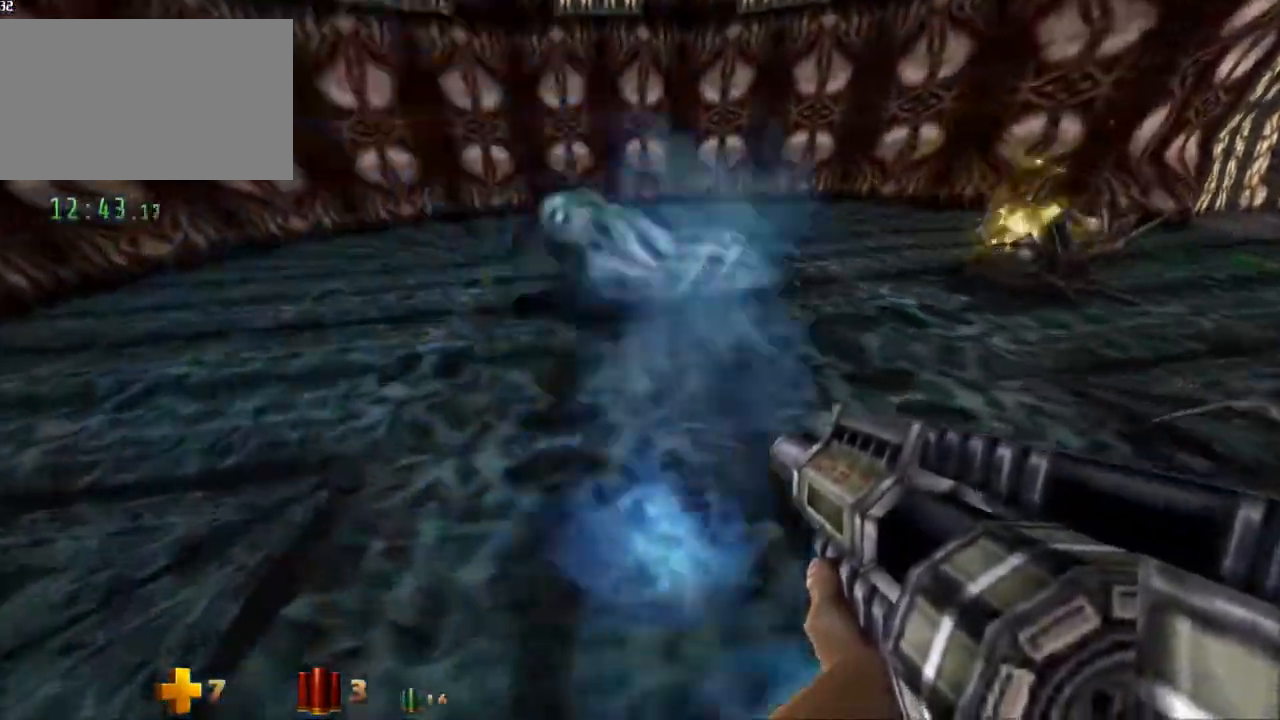
{"keys": [], "mouse": [], "events": [[133, "a", "up"], [417, "w", "up"]]}
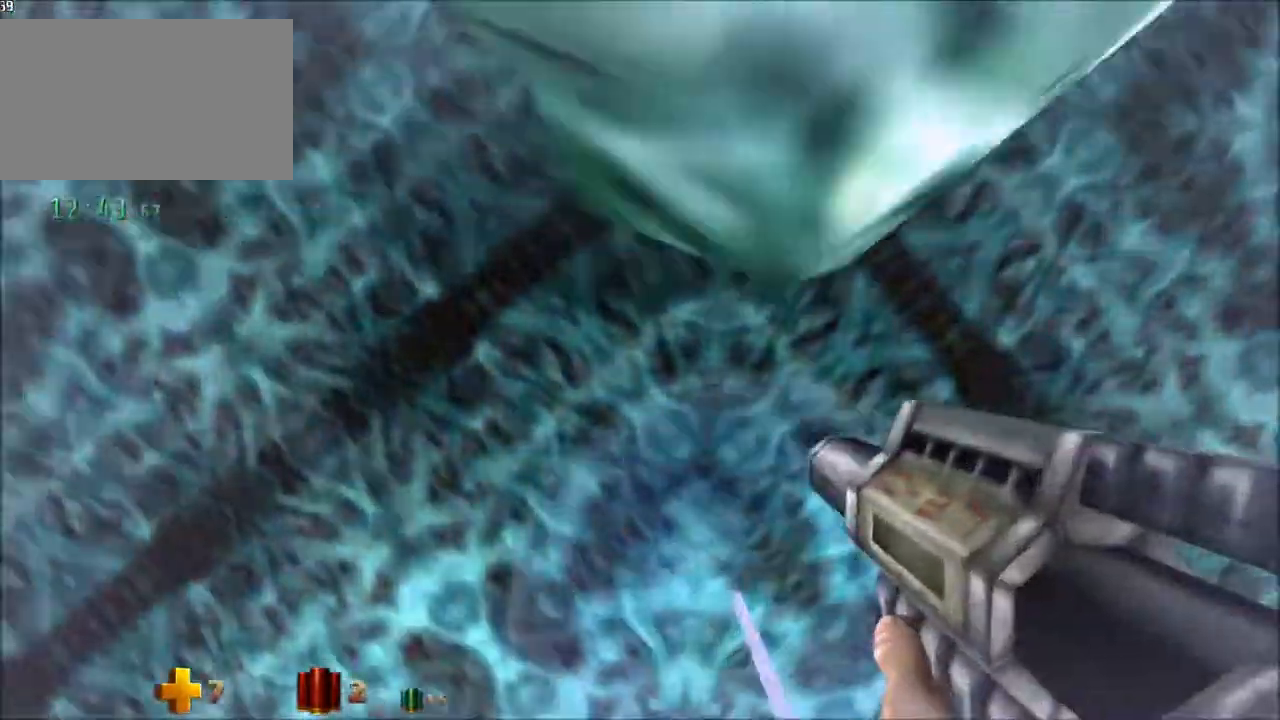
{"keys": [], "mouse": [], "events": []}